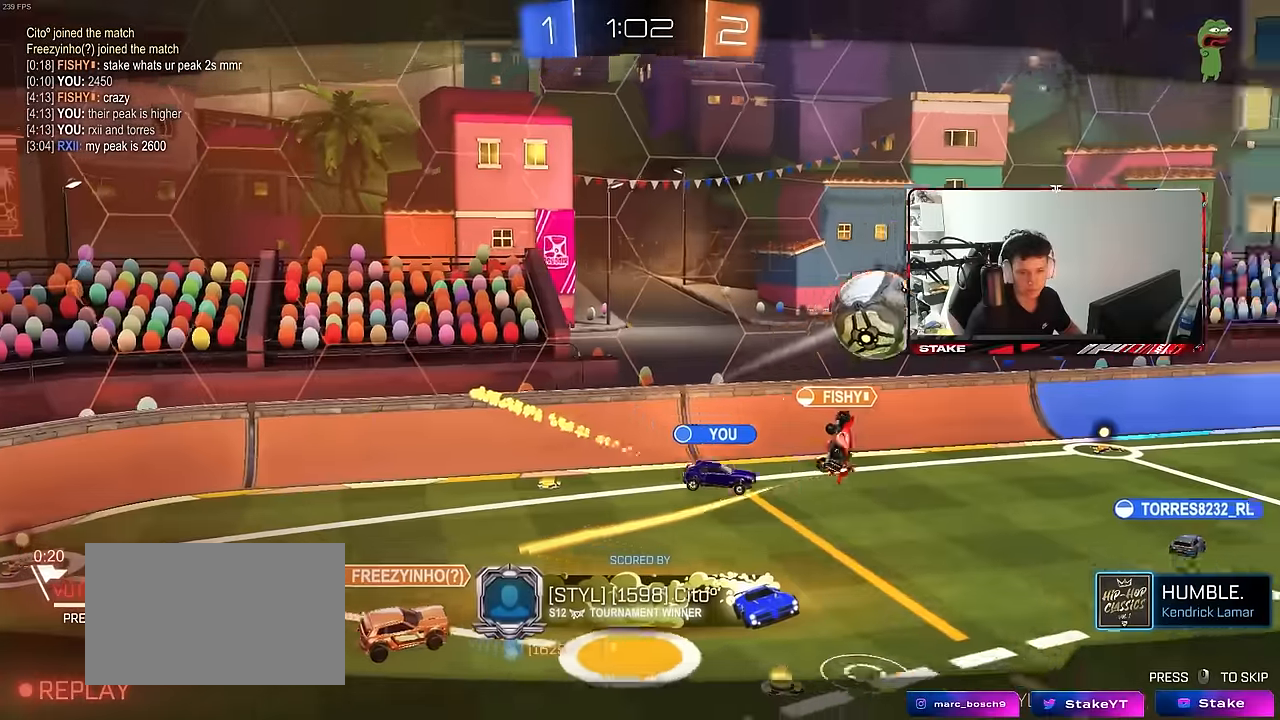
Gameplay with keyboard and mouse; each line is a JSON object with the keys and mouse buttons held at the frame after it. "events" lists presses ("down") and releases ("up") of "1", "2", "3", "4", "5", "a", "alt", "c", "caps_lock", "ctrl", "d", "e", "f", "g", "q", "r", "s", "shift", "space", "t", "tab", "v", "w", "x", "z", "mouse_left", "mouse_wheel" and "mouse_right" between this image and that frame as [ms after this image, input, new state], when the widget could be followed in between. "mouse_left", "mouse_wheel", "mouse_right" = the "left", "wheel", "right" buttons of the "mouse" list. No other keys are recorded. "wheel" means that the mouse wheel is clicked or scrolled. "mouse_move" is the direction in which the mouse moves at that frame (one of eight, or "still"), when it could be read.
{"keys": [], "mouse": [], "mouse_move": "still", "events": [[116, "mouse_right", "up"]]}
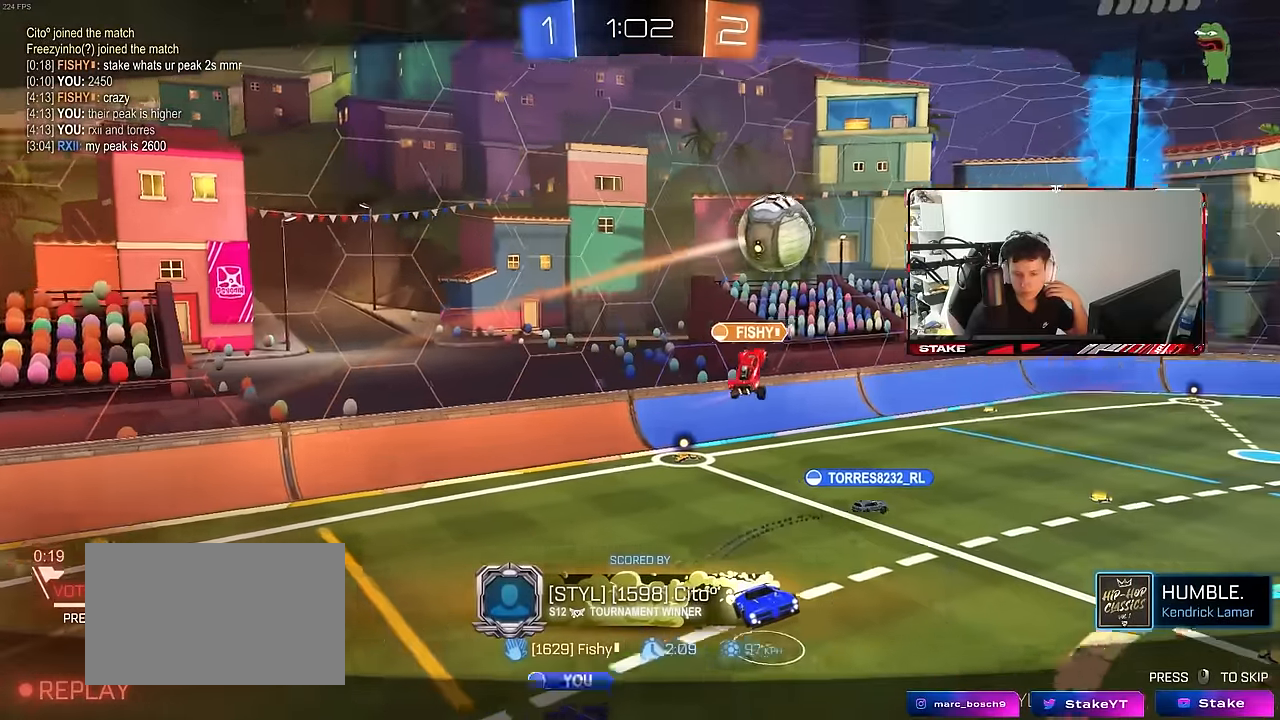
{"keys": [], "mouse": [], "mouse_move": "still", "events": []}
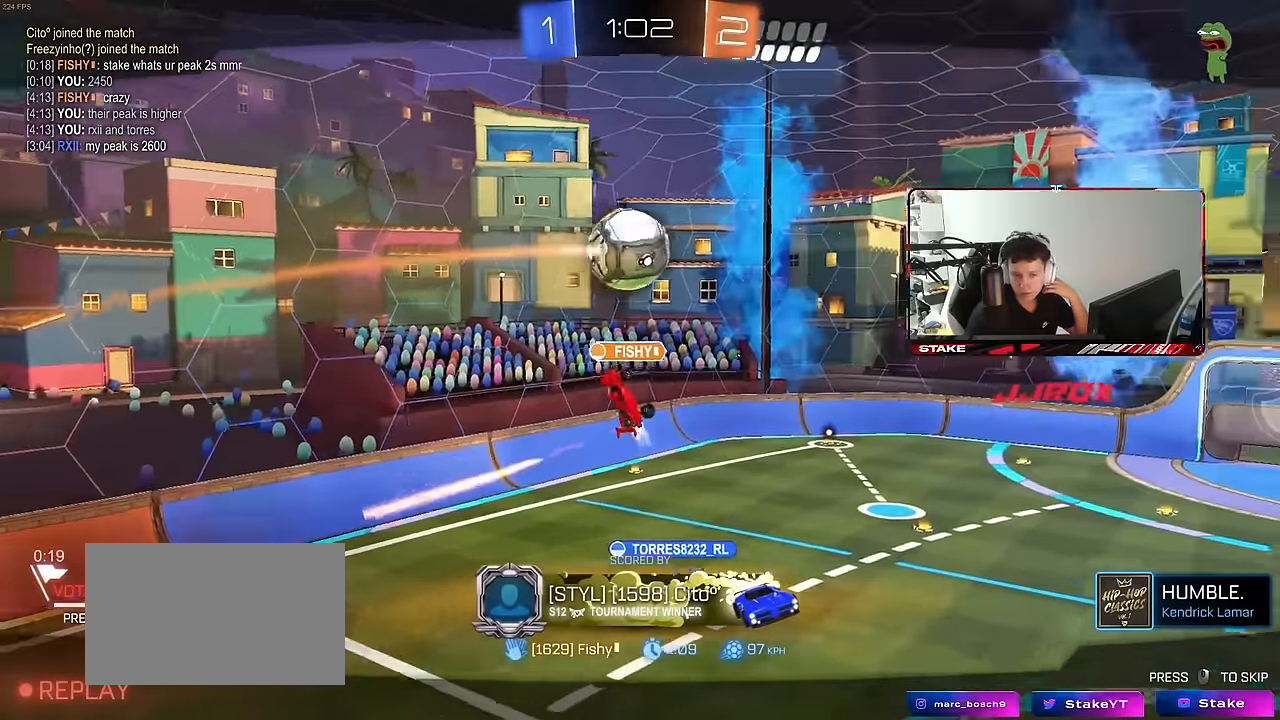
{"keys": [], "mouse": [], "mouse_move": "still", "events": []}
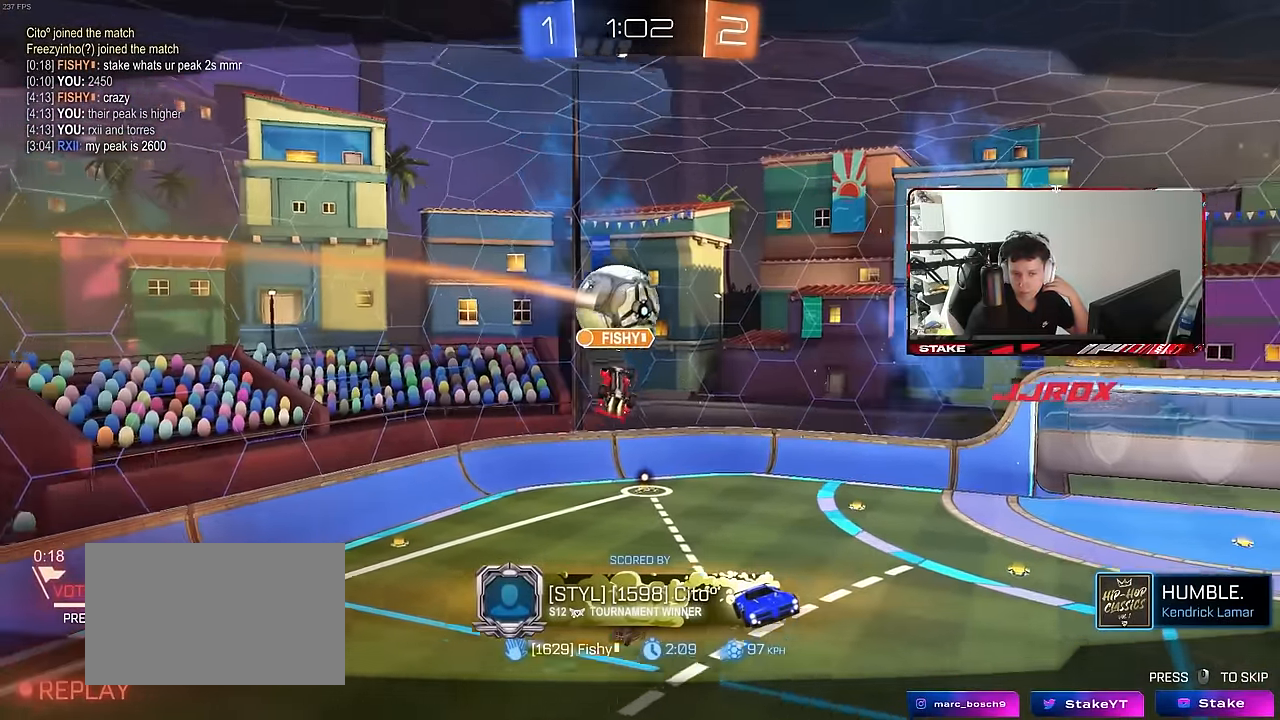
{"keys": [], "mouse": ["right"], "mouse_move": "still", "events": [[200, "mouse_right", "down"], [350, "mouse_right", "up"], [450, "mouse_right", "down"]]}
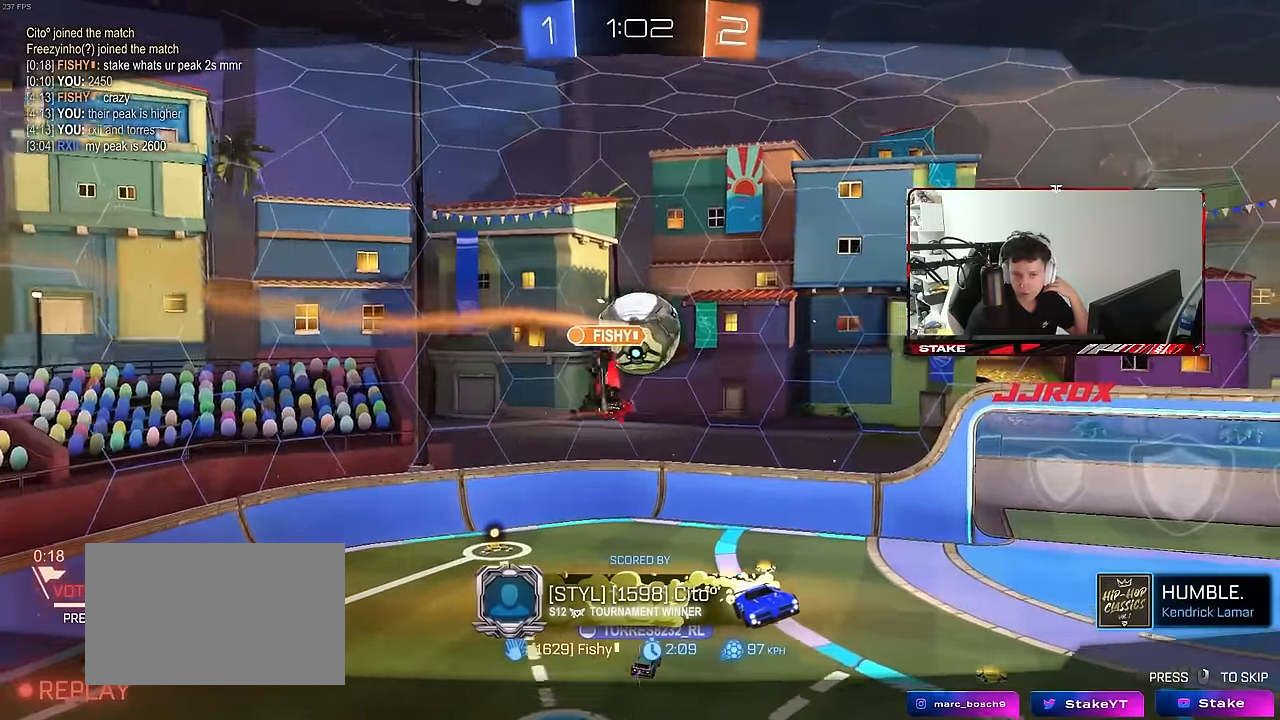
{"keys": [], "mouse": ["right"], "mouse_move": "still", "events": [[133, "mouse_right", "up"], [216, "mouse_right", "down"], [416, "mouse_right", "up"], [450, "mouse_right", "down"]]}
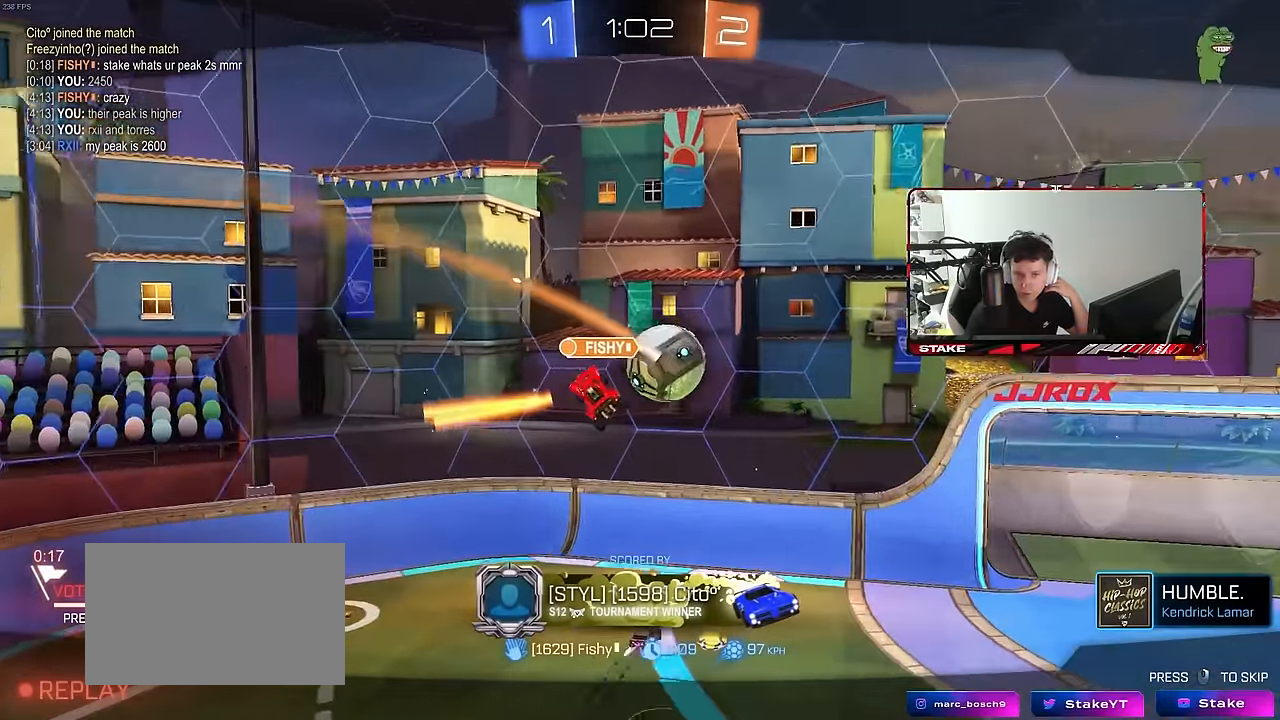
{"keys": [], "mouse": ["right"], "mouse_move": "still", "events": [[150, "mouse_right", "up"], [200, "mouse_right", "down"], [333, "mouse_right", "up"], [433, "mouse_right", "down"]]}
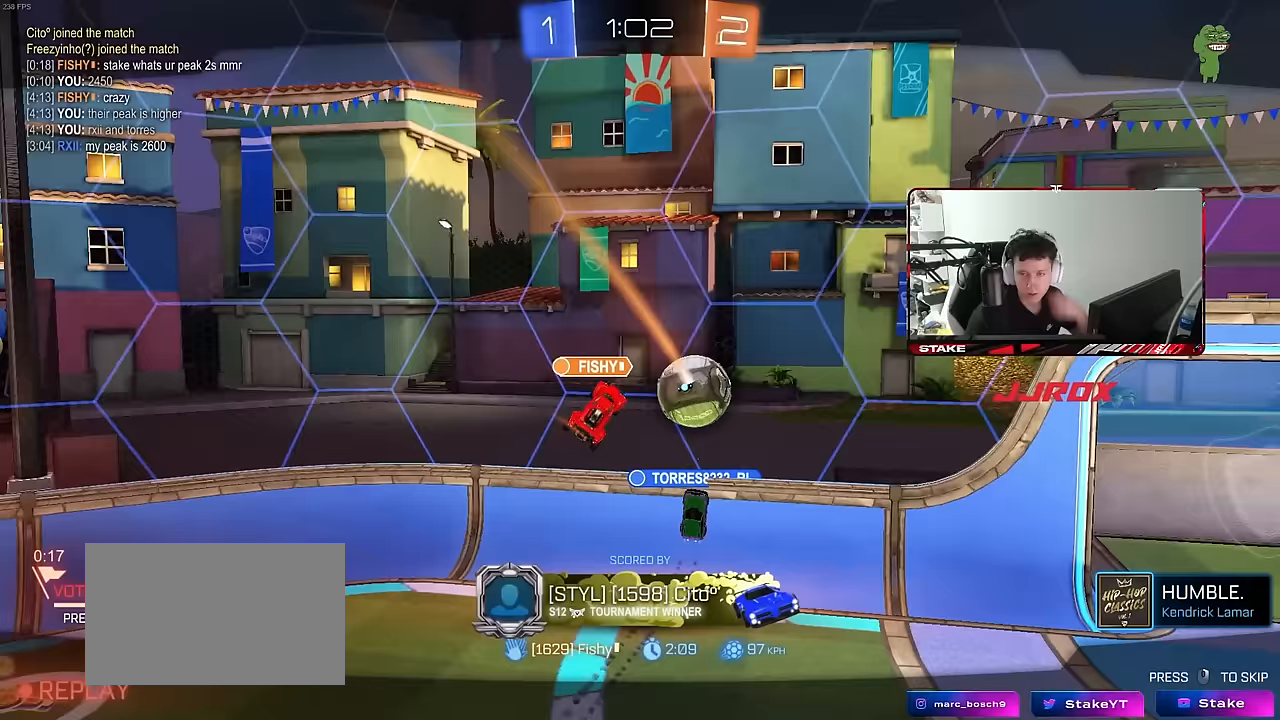
{"keys": [], "mouse": [], "mouse_move": "still", "events": [[17, "mouse_right", "up"]]}
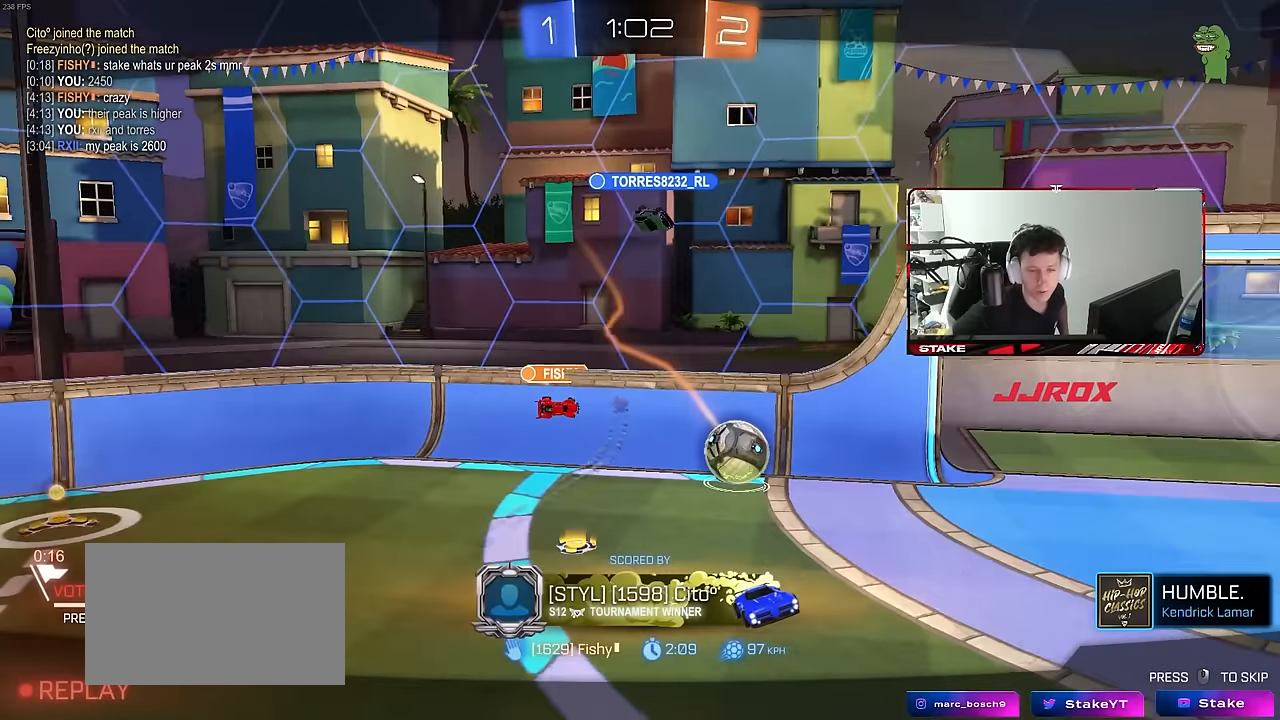
{"keys": [], "mouse": [], "mouse_move": "still", "events": []}
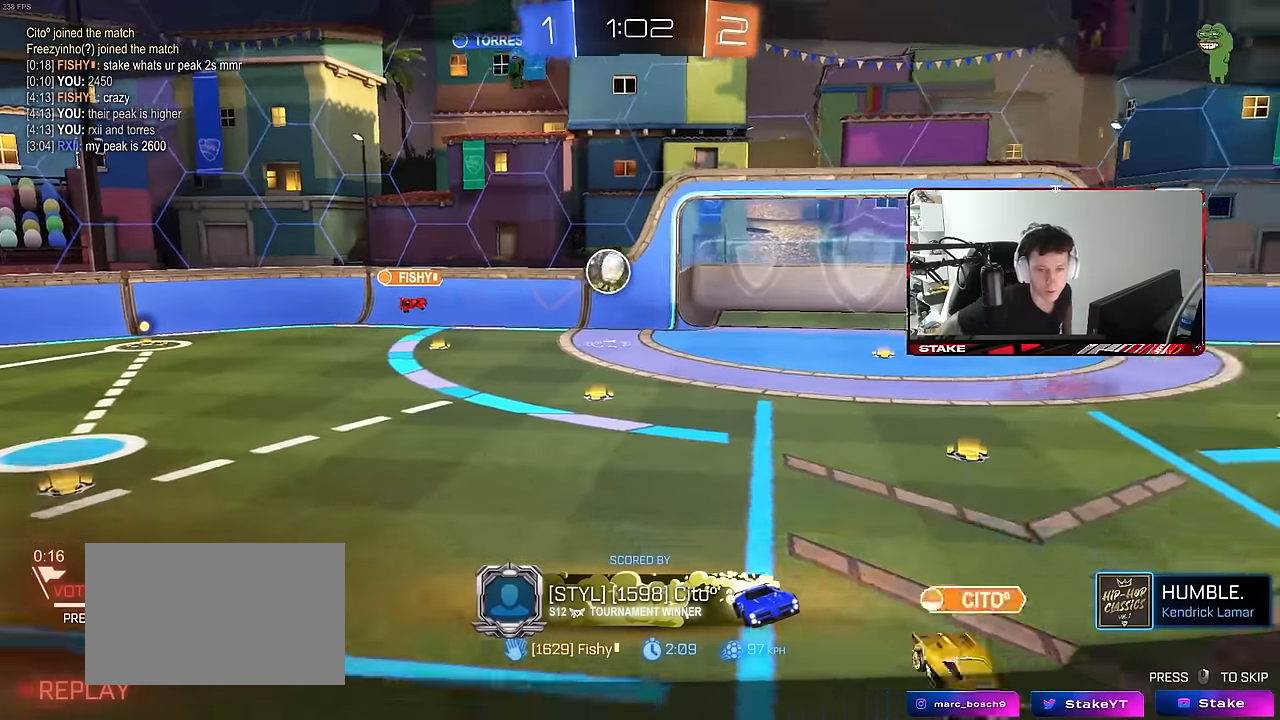
{"keys": [], "mouse": [], "mouse_move": "still", "events": []}
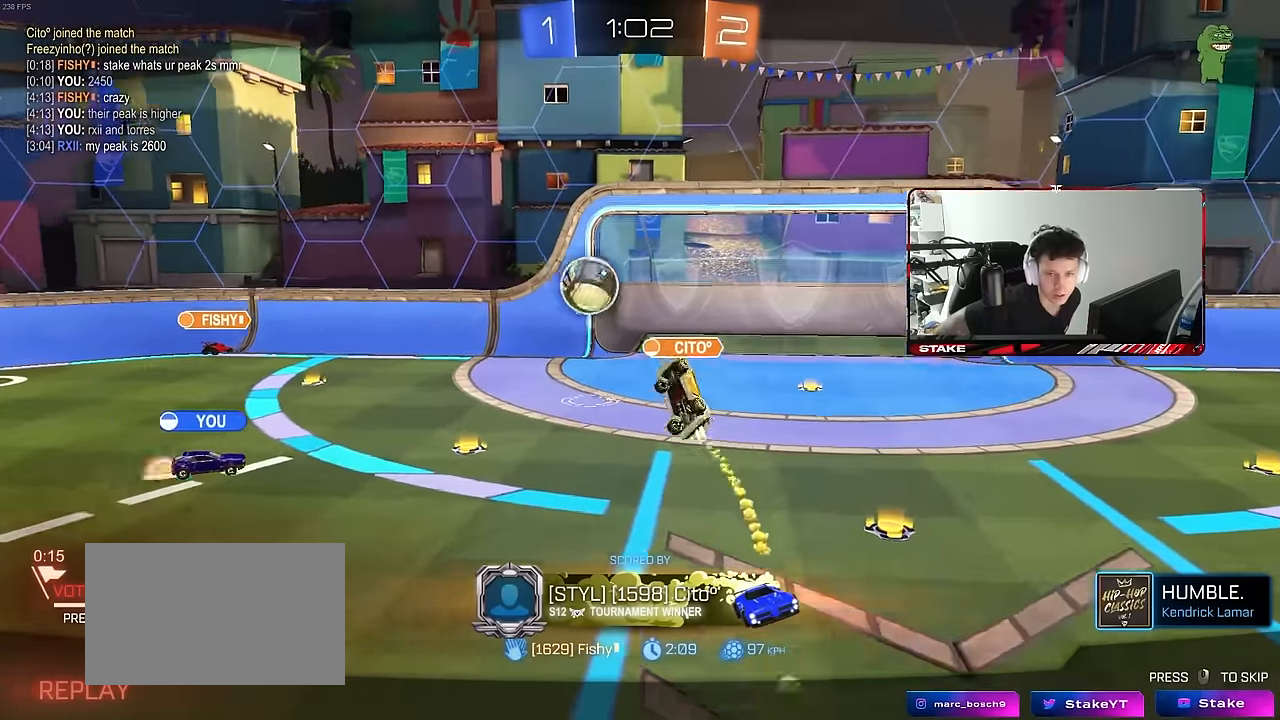
{"keys": [], "mouse": [], "mouse_move": "still", "events": []}
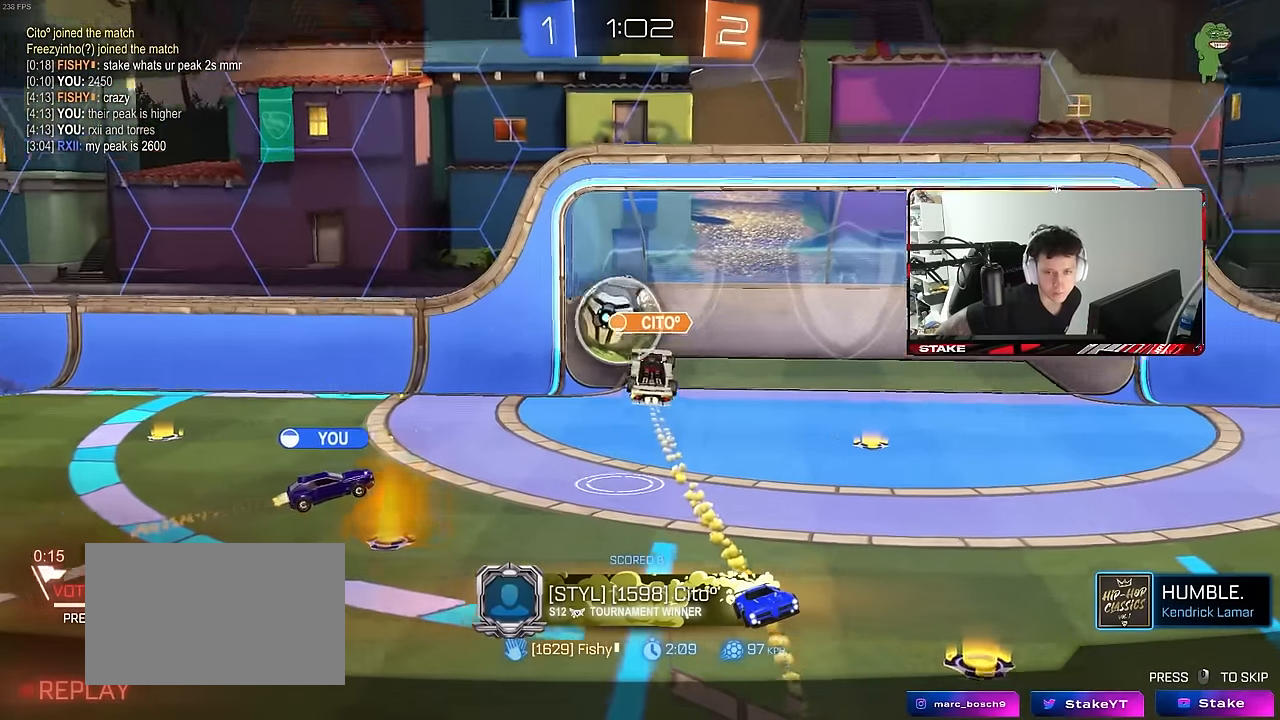
{"keys": [], "mouse": [], "mouse_move": "still", "events": []}
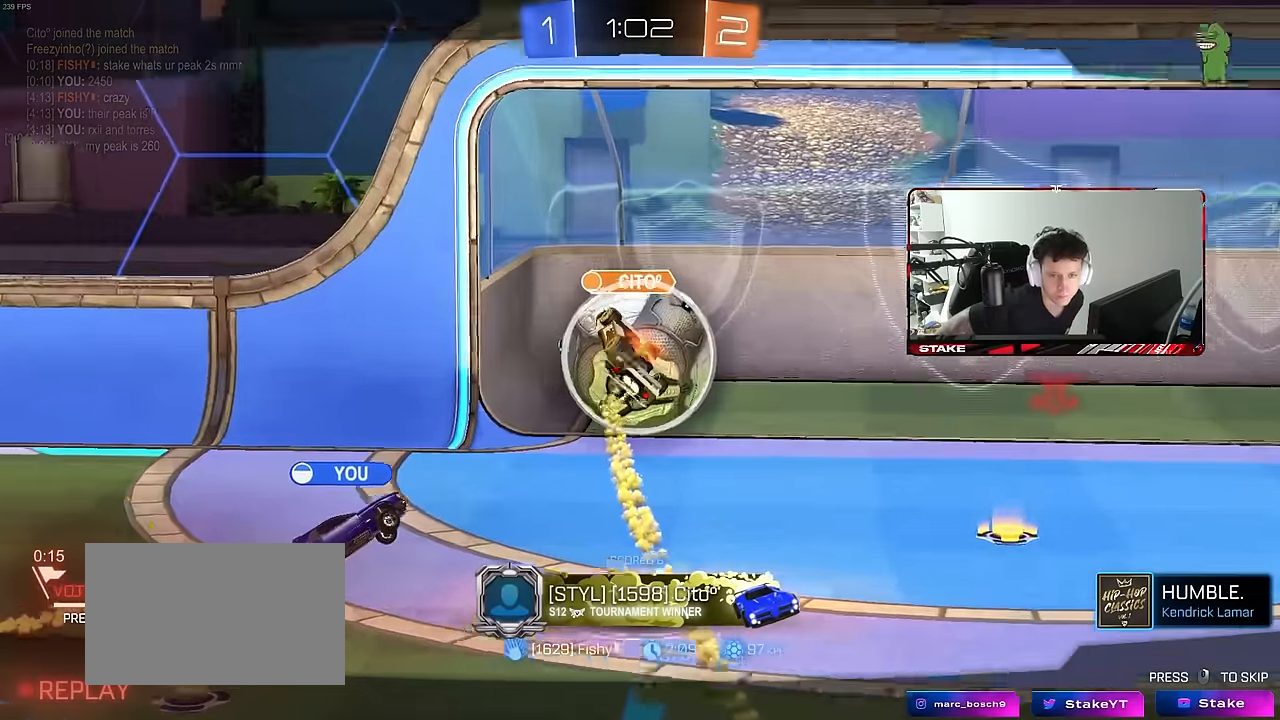
{"keys": [], "mouse": [], "mouse_move": "still", "events": []}
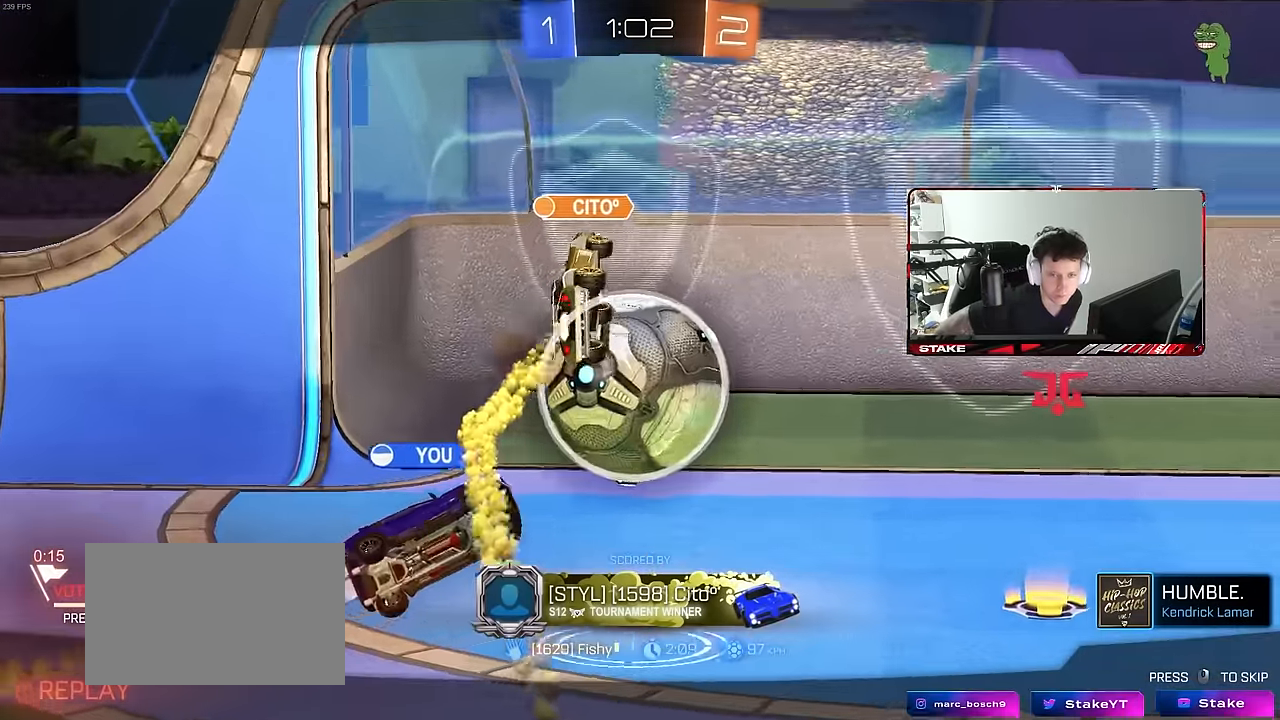
{"keys": [], "mouse": [], "mouse_move": "still", "events": []}
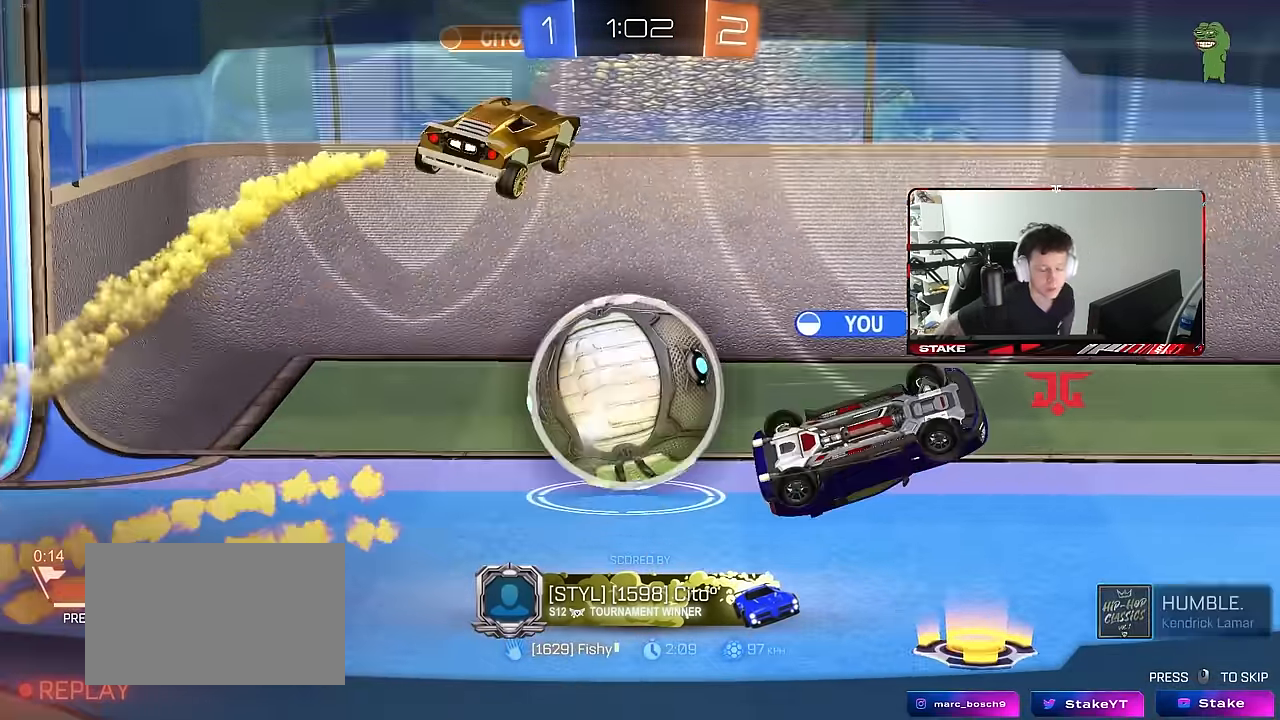
{"keys": [], "mouse": [], "mouse_move": "still", "events": []}
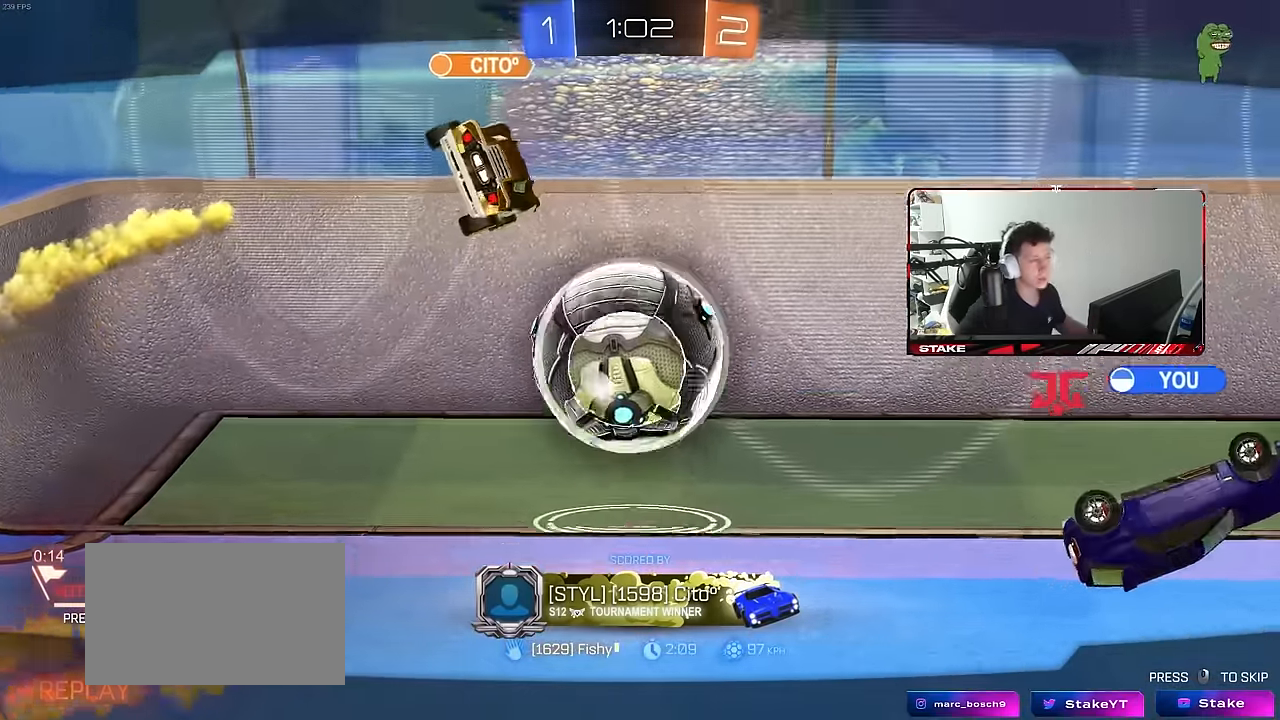
{"keys": ["tab"], "mouse": [], "mouse_move": "still", "events": [[333, "tab", "down"]]}
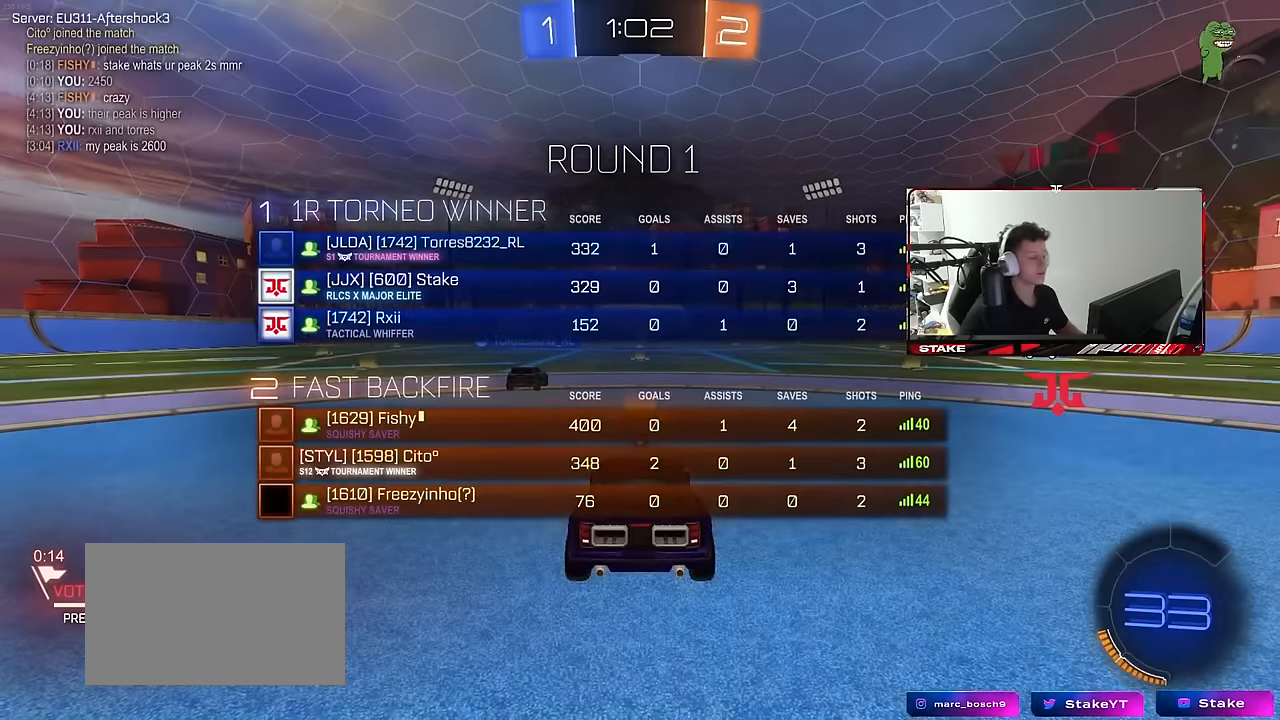
{"keys": [], "mouse": [], "mouse_move": "still", "events": [[200, "tab", "up"]]}
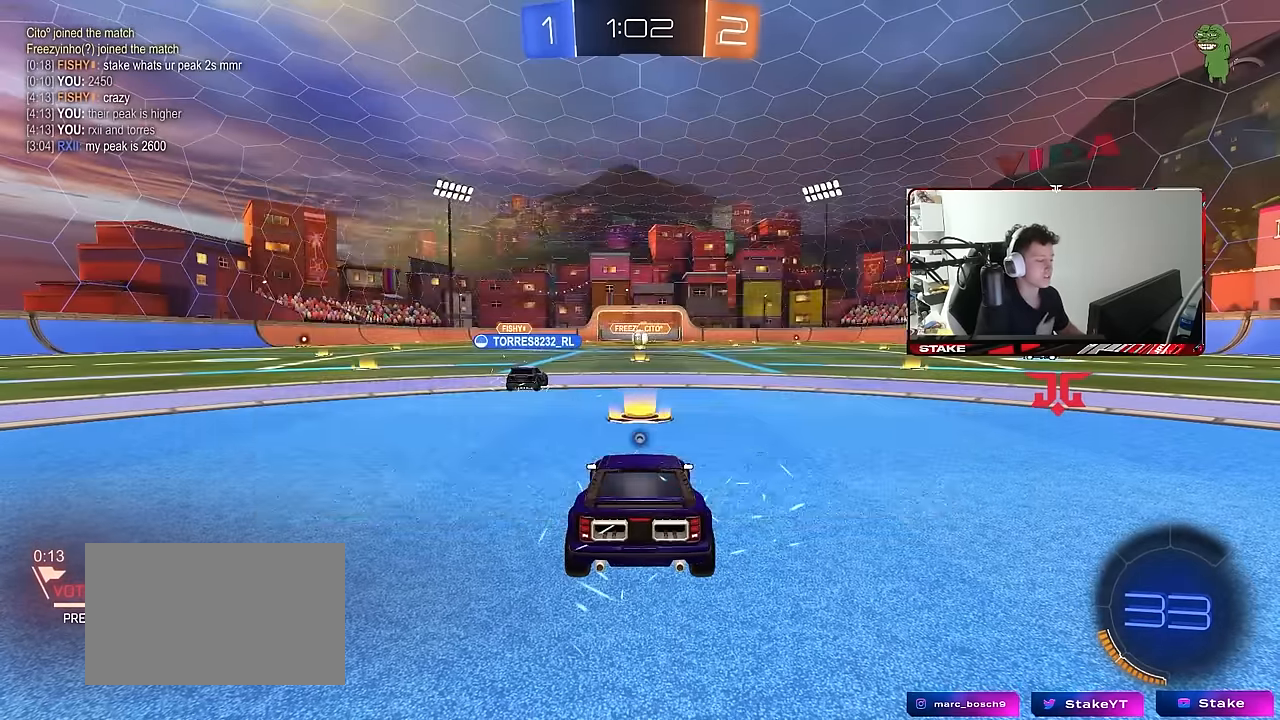
{"keys": [], "mouse": [], "mouse_move": "still", "events": [[133, "tab", "down"], [500, "tab", "up"]]}
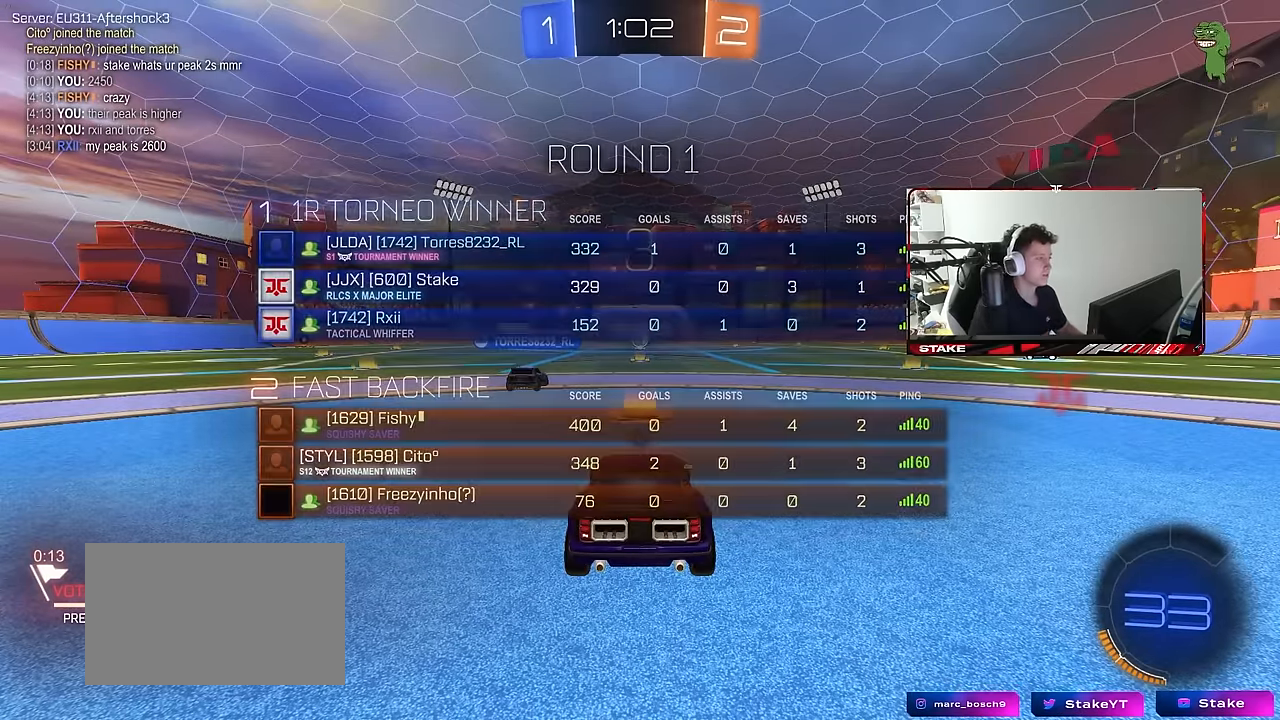
{"keys": [], "mouse": [], "mouse_move": "still", "events": []}
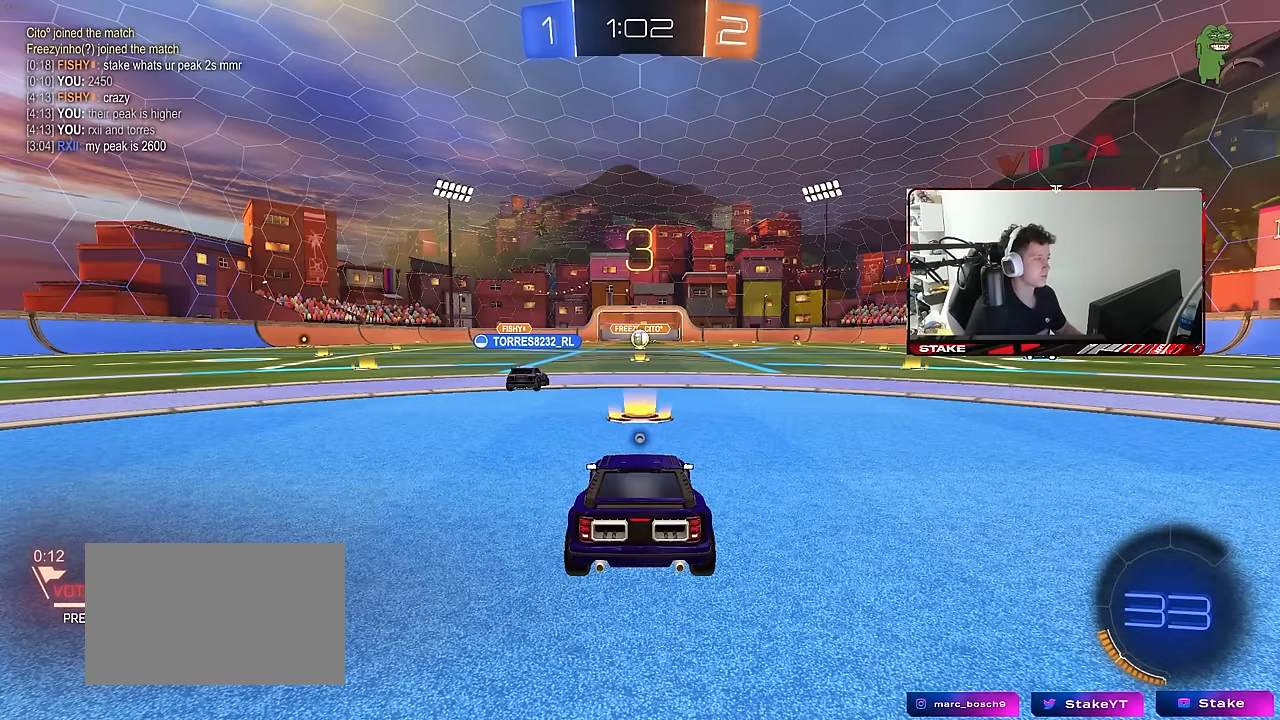
{"keys": [], "mouse": [], "mouse_move": "still", "events": []}
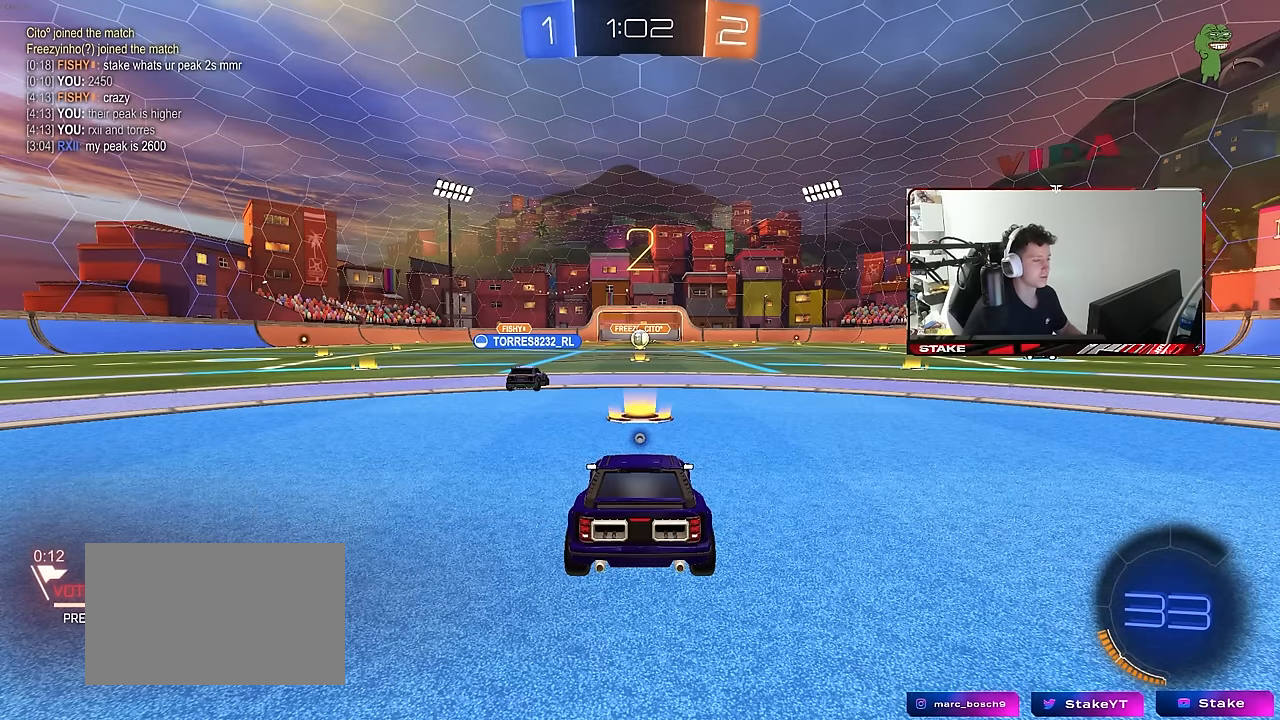
{"keys": ["tab"], "mouse": ["left"], "mouse_move": "right", "events": [[83, "tab", "down"], [183, "space", "down"], [317, "mouse_left", "down"], [317, "space", "up"]]}
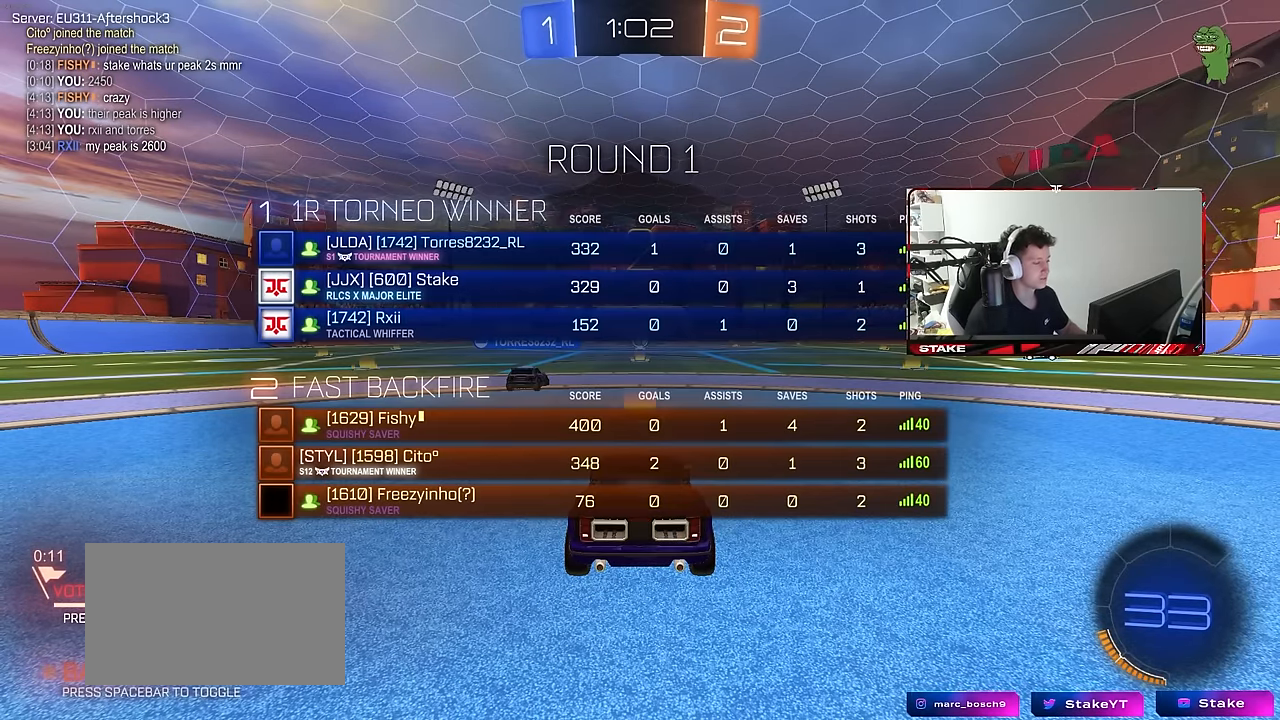
{"keys": ["w"], "mouse": ["left"], "mouse_move": "down-left", "events": [[150, "w", "down"], [233, "tab", "up"]]}
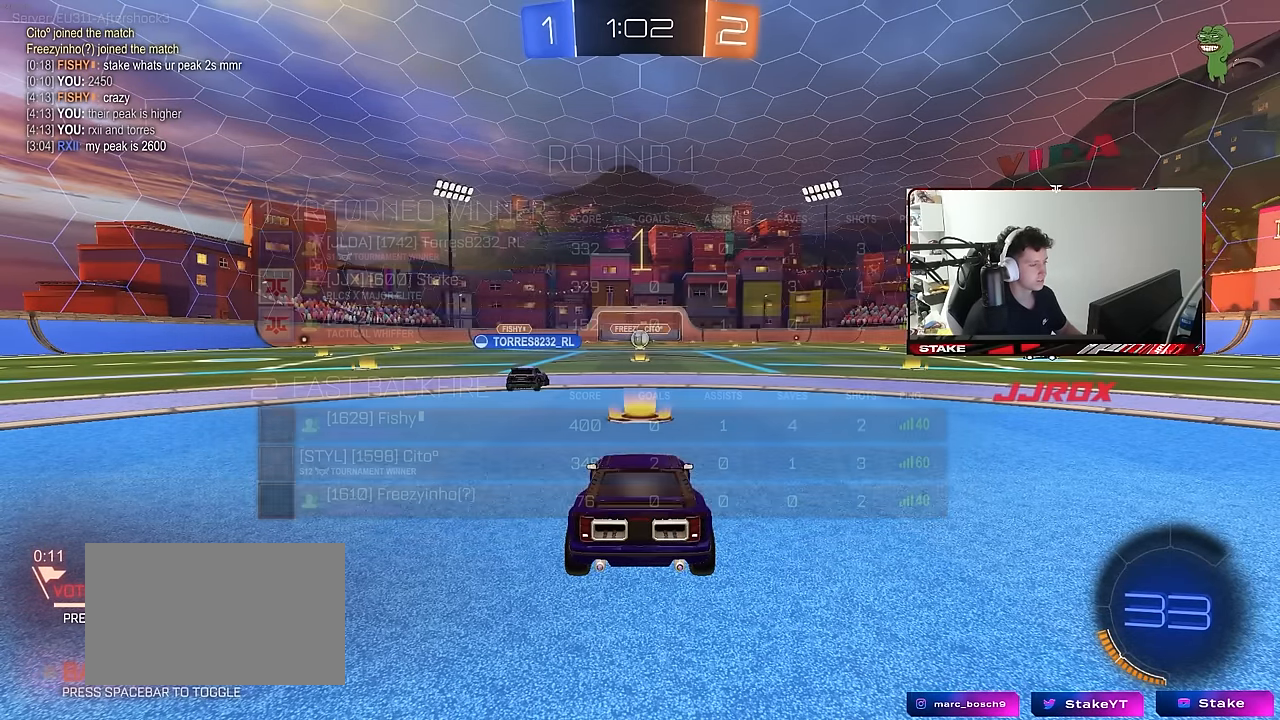
{"keys": ["d", "w"], "mouse": ["left"], "mouse_move": "left", "events": [[17, "tab", "down"], [167, "tab", "up"], [300, "d", "down"]]}
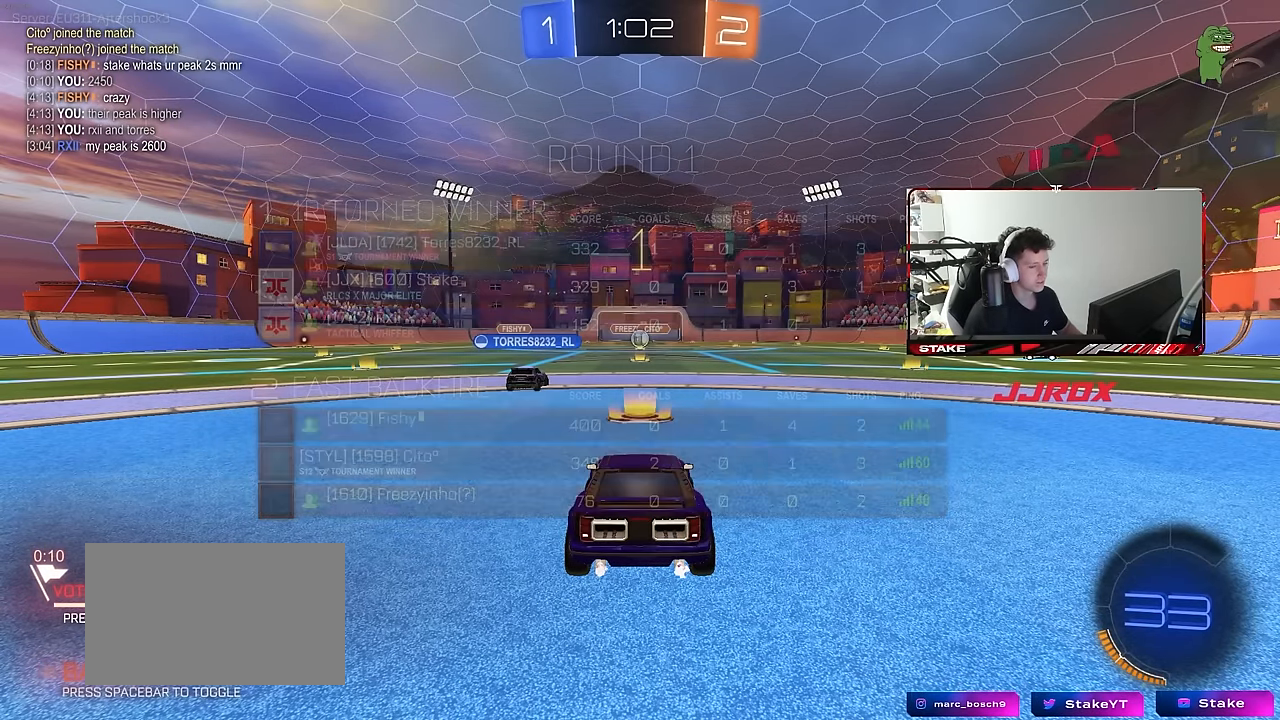
{"keys": ["d", "w"], "mouse": ["left"], "mouse_move": "still", "events": []}
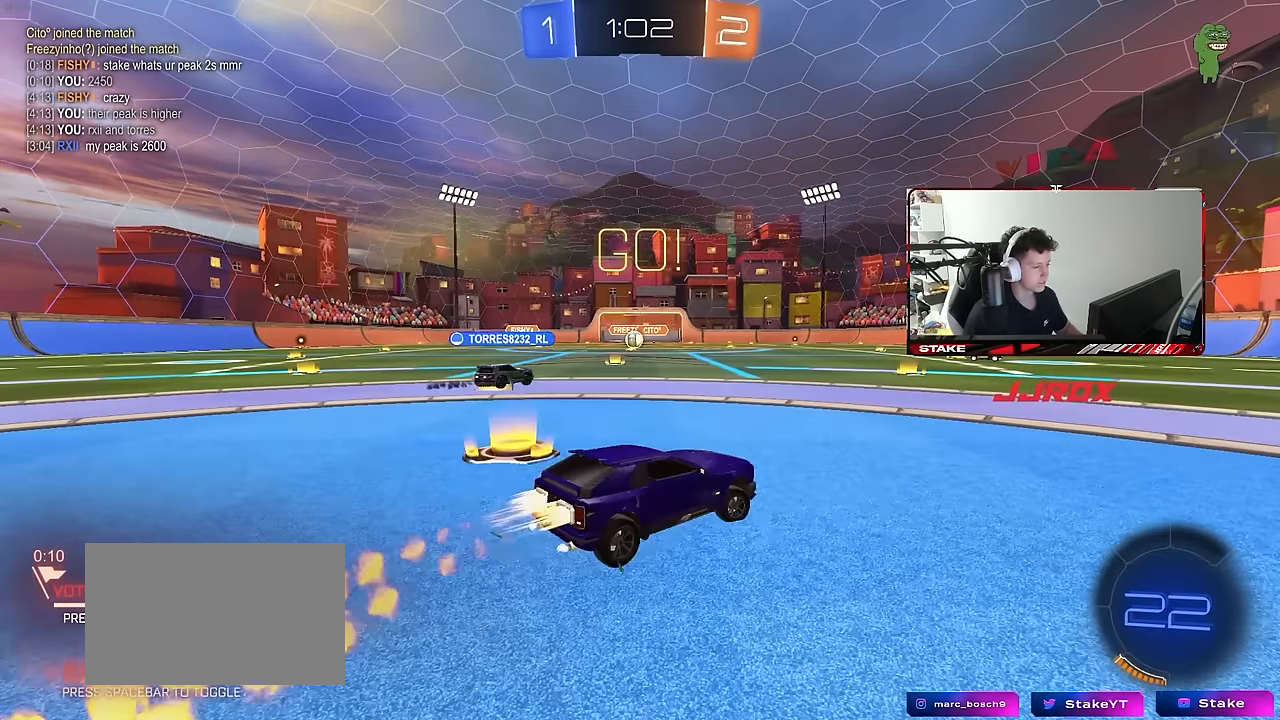
{"keys": ["d", "s", "shift"], "mouse": ["left"], "mouse_move": "still", "events": [[200, "d", "up"], [200, "mouse_right", "down"], [233, "shift", "down"], [283, "d", "down"], [283, "mouse_right", "up"], [333, "mouse_right", "down"], [383, "s", "down"], [383, "w", "up"], [433, "mouse_right", "up"]]}
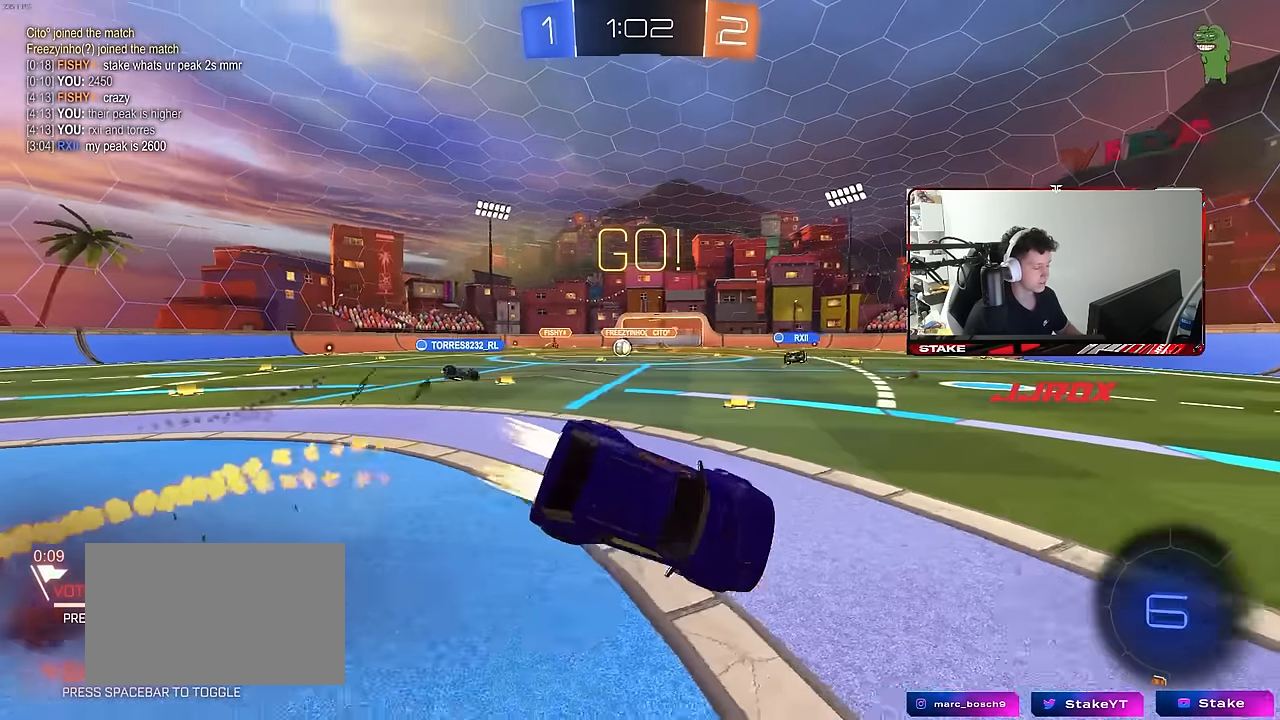
{"keys": ["d", "s", "shift"], "mouse": ["left"], "mouse_move": "still", "events": [[167, "s", "up"], [300, "s", "down"]]}
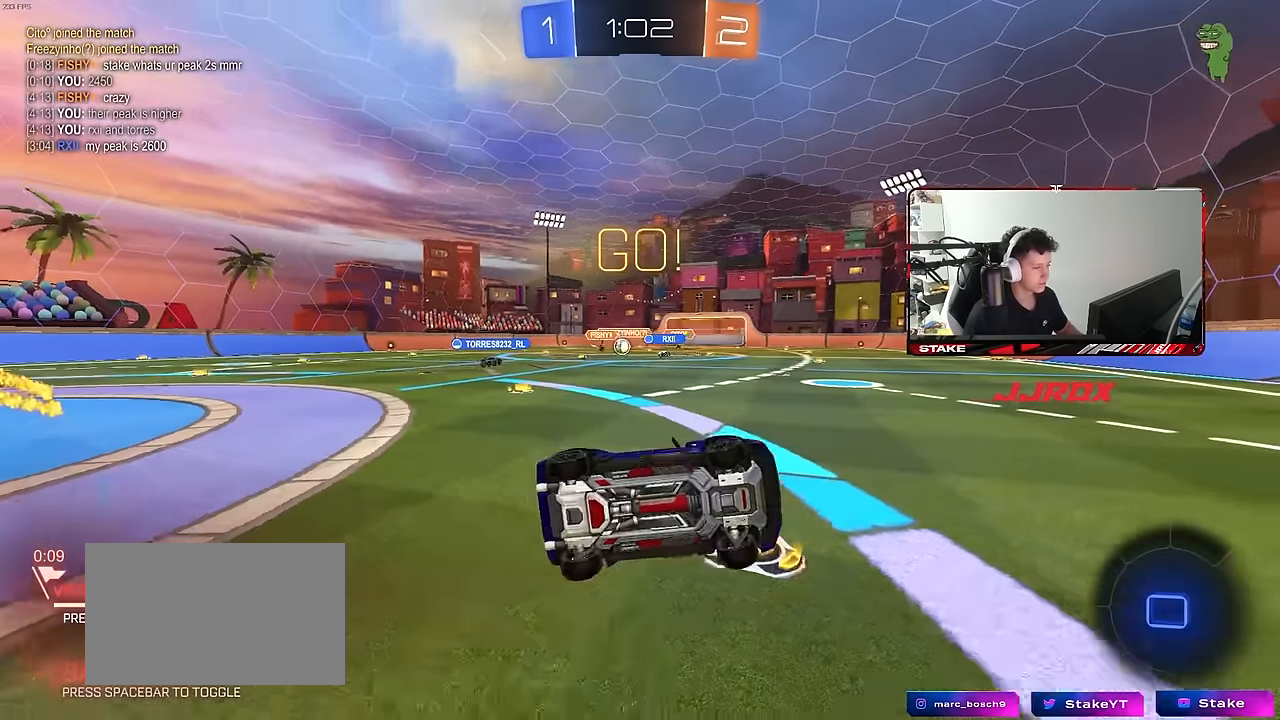
{"keys": ["a", "shift", "w"], "mouse": [], "mouse_move": "still", "events": [[33, "s", "up"], [33, "shift", "up"], [83, "a", "down"], [83, "d", "up"], [133, "a", "up"], [367, "mouse_left", "up"], [367, "w", "down"], [417, "a", "down"], [467, "shift", "down"]]}
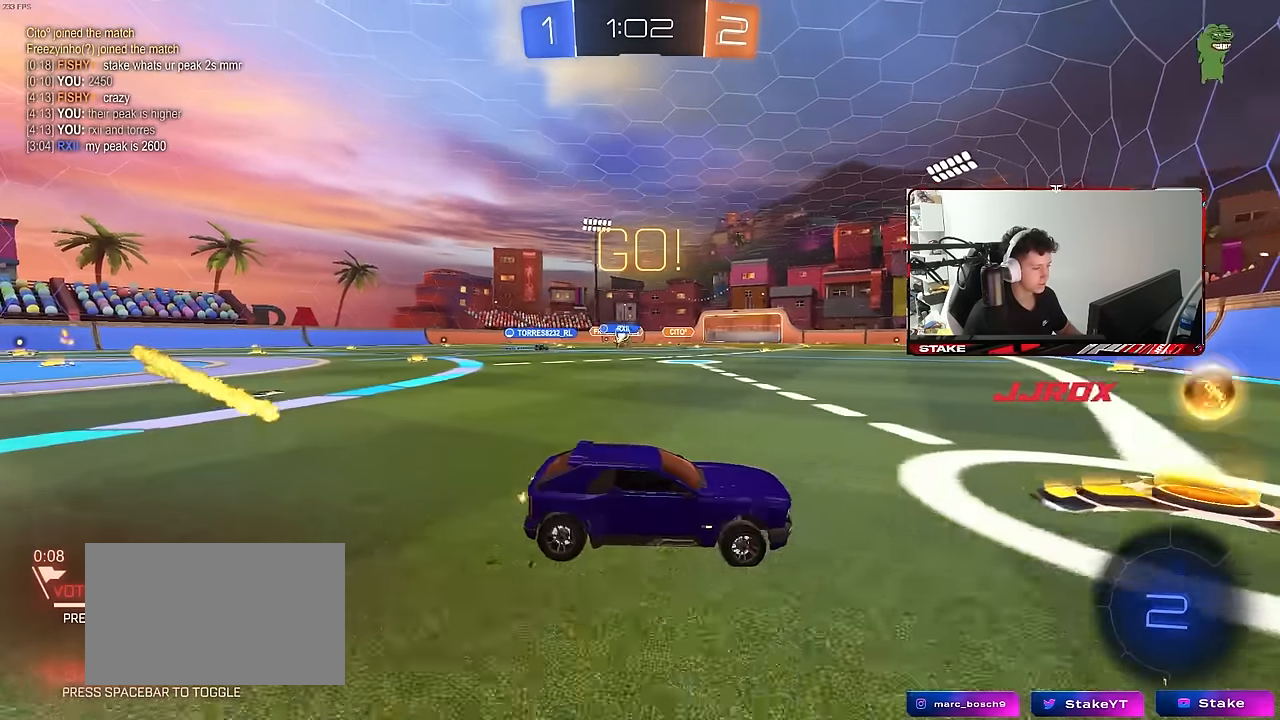
{"keys": ["w"], "mouse": [], "mouse_move": "still", "events": [[50, "shift", "up"], [483, "a", "up"]]}
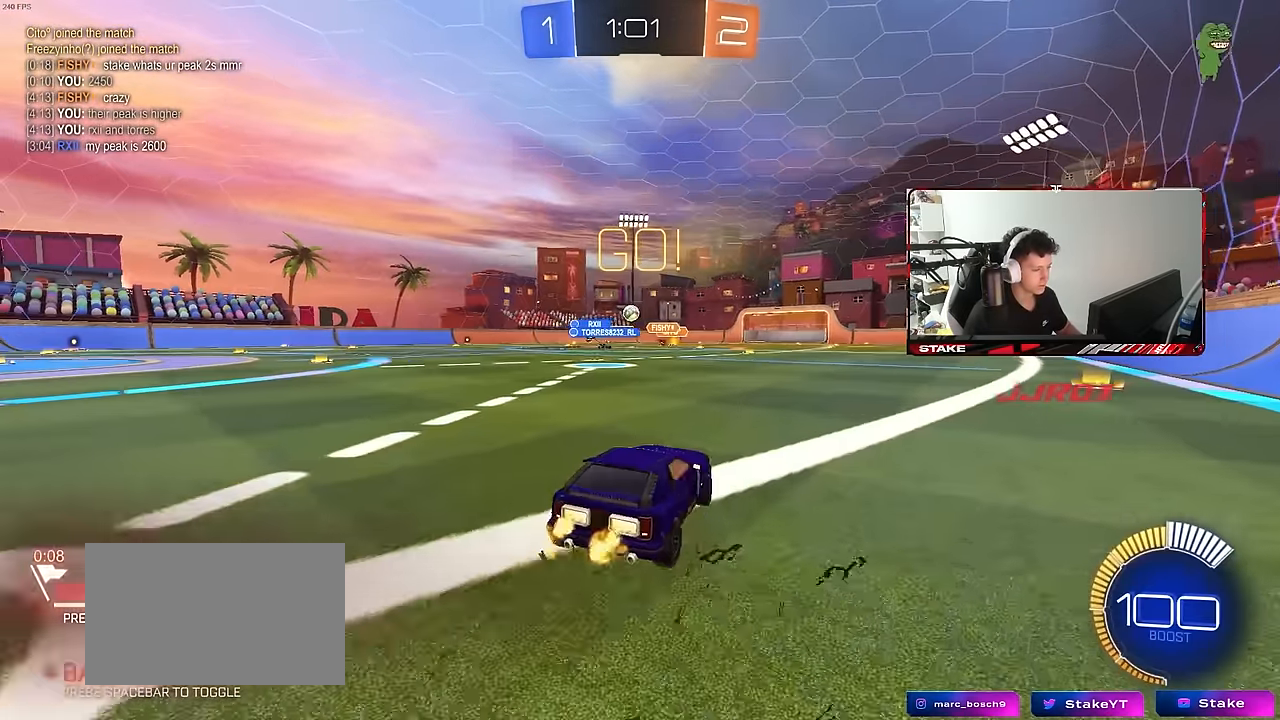
{"keys": ["a", "w"], "mouse": ["left"], "mouse_move": "still", "events": [[117, "a", "down"], [300, "a", "up"], [350, "mouse_left", "down"], [433, "a", "down"]]}
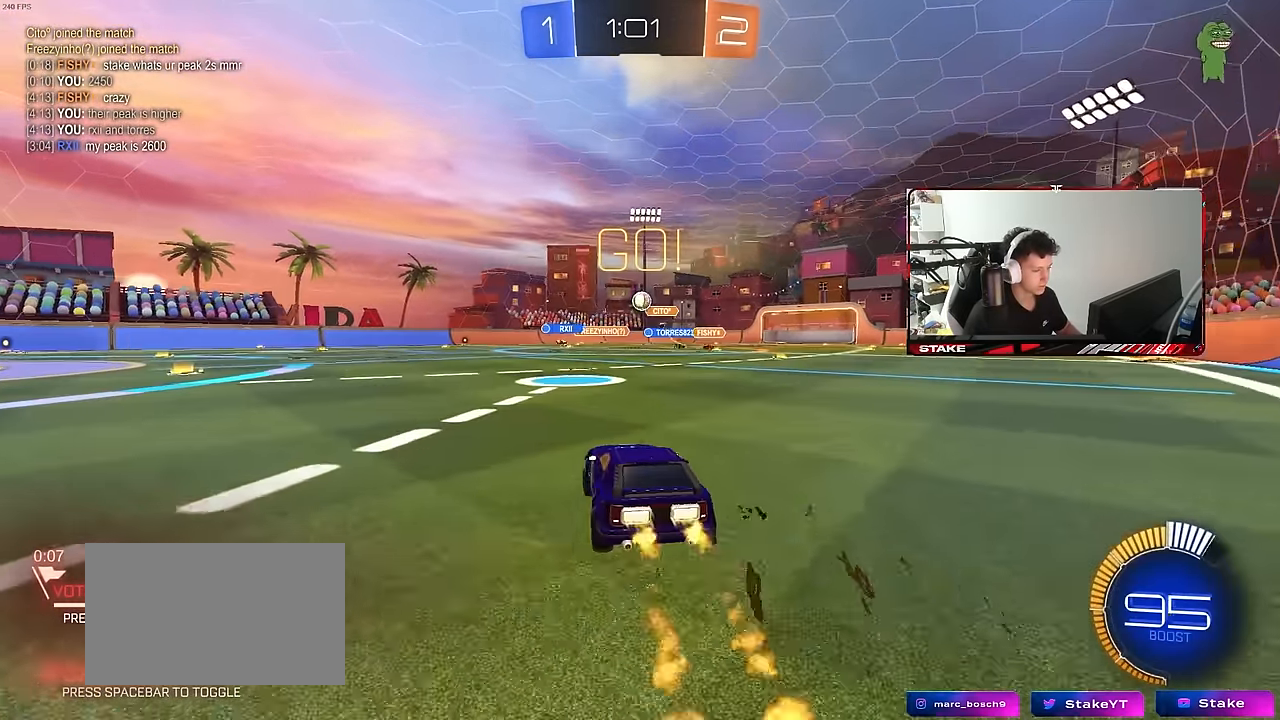
{"keys": ["w"], "mouse": [], "mouse_move": "still", "events": [[33, "shift", "down"], [83, "mouse_left", "up"], [133, "shift", "up"], [500, "a", "up"]]}